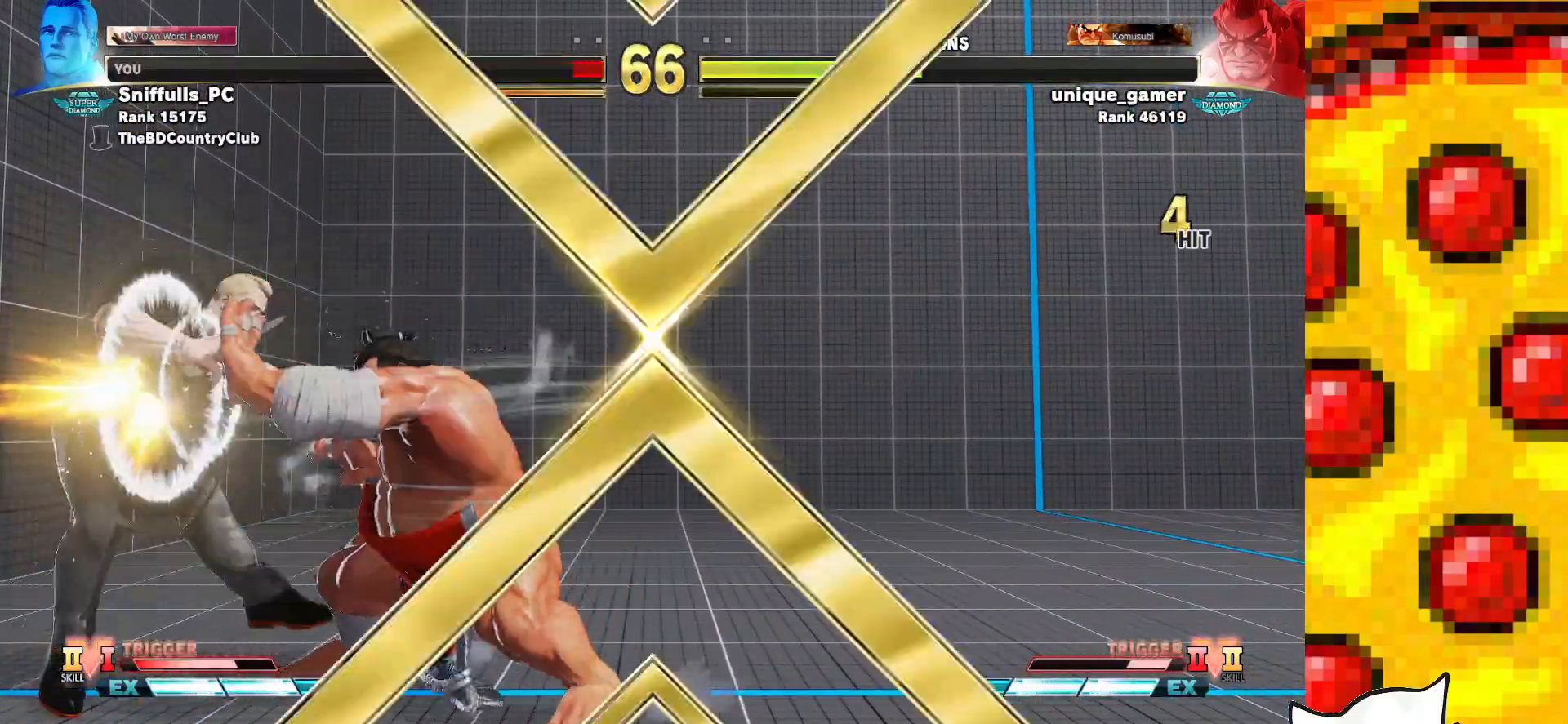
Gameplay with a controller (arcade stick); each line is a JSON object with the inputs held at the frame after it. "events" lists button and stick changes between this image and that frame as [ms after this image, input, new state], when the widget could be followed in between. Not read: L3 MP R3.
{"buttons": ["DPAD_DOWN", "DPAD_LEFT"], "events": []}
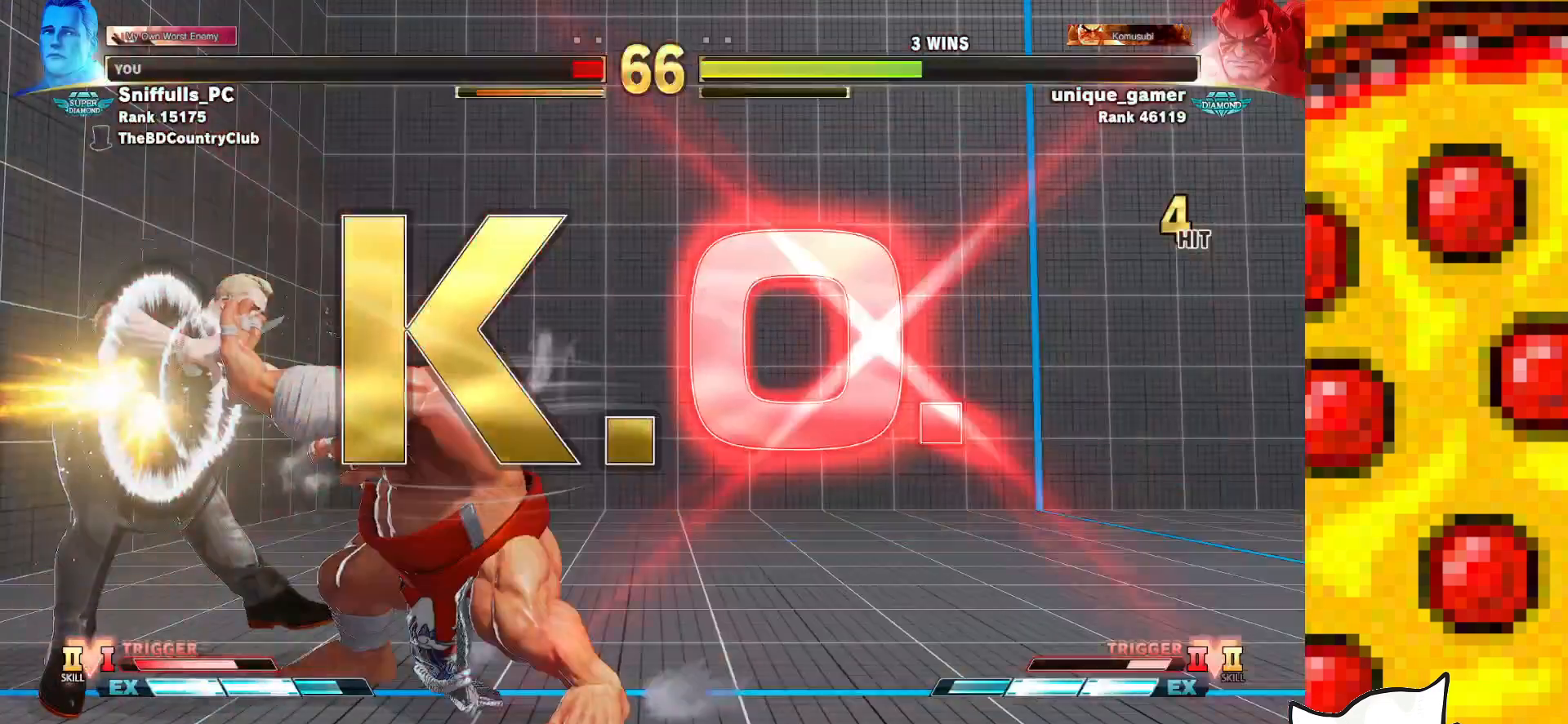
{"buttons": [], "events": [[317, "DPAD_DOWN", "up"], [317, "DPAD_LEFT", "up"]]}
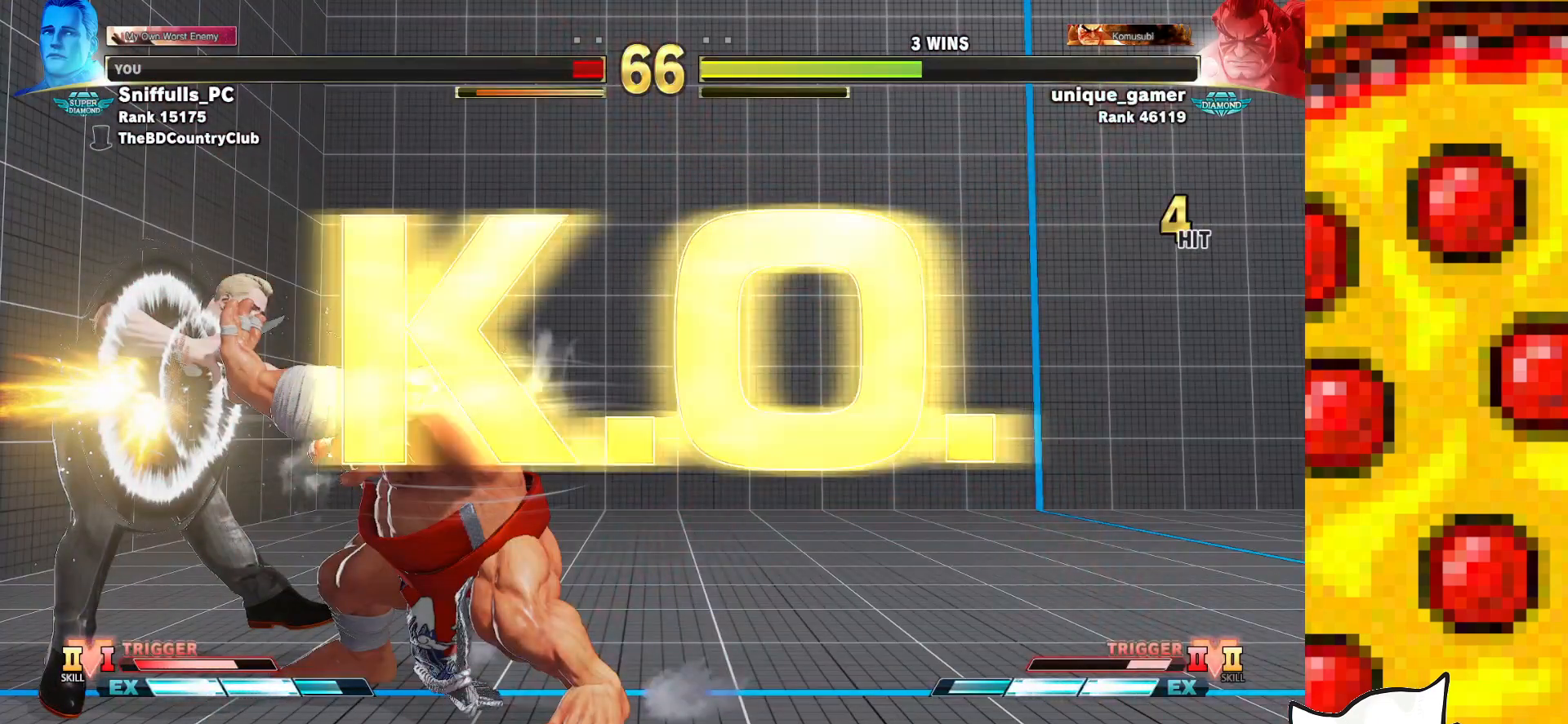
{"buttons": [], "events": []}
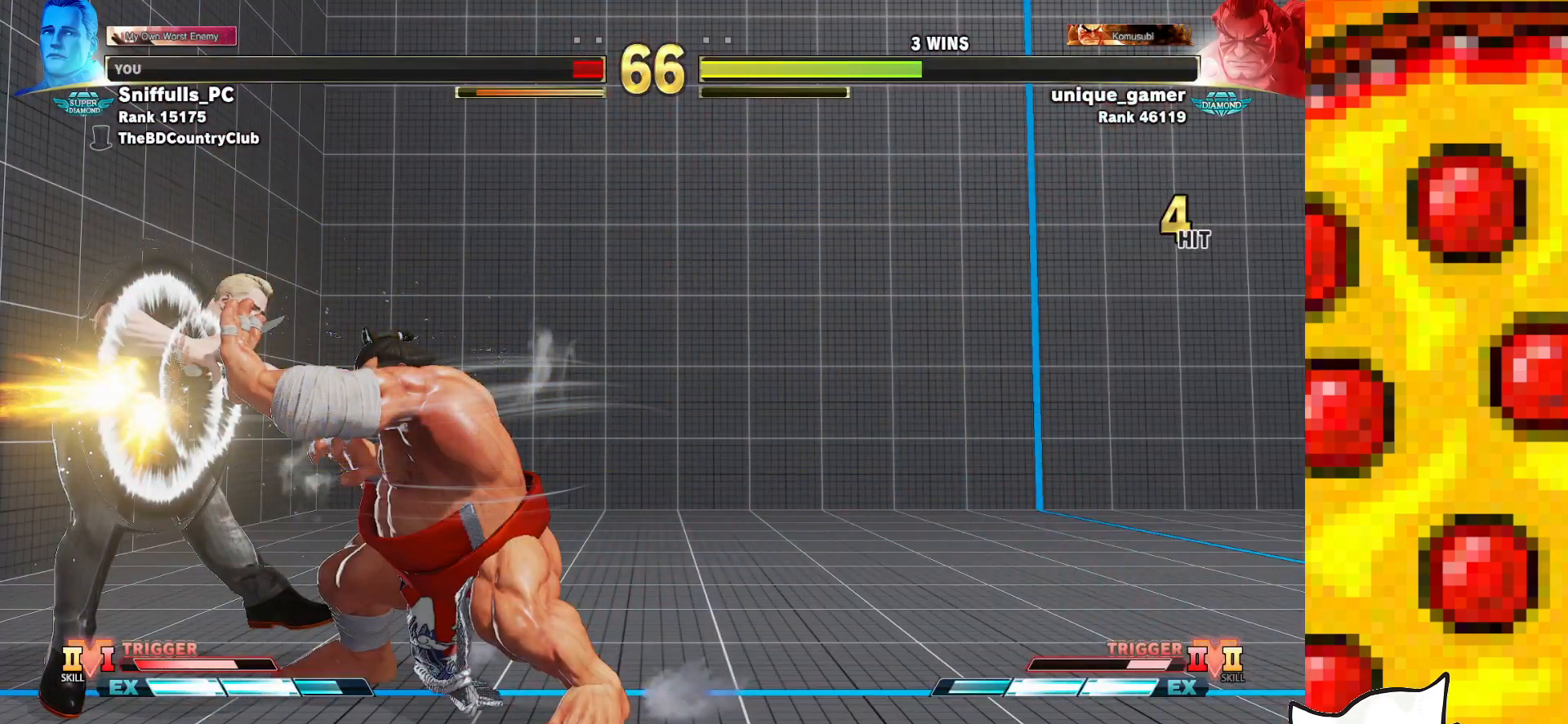
{"buttons": [], "events": []}
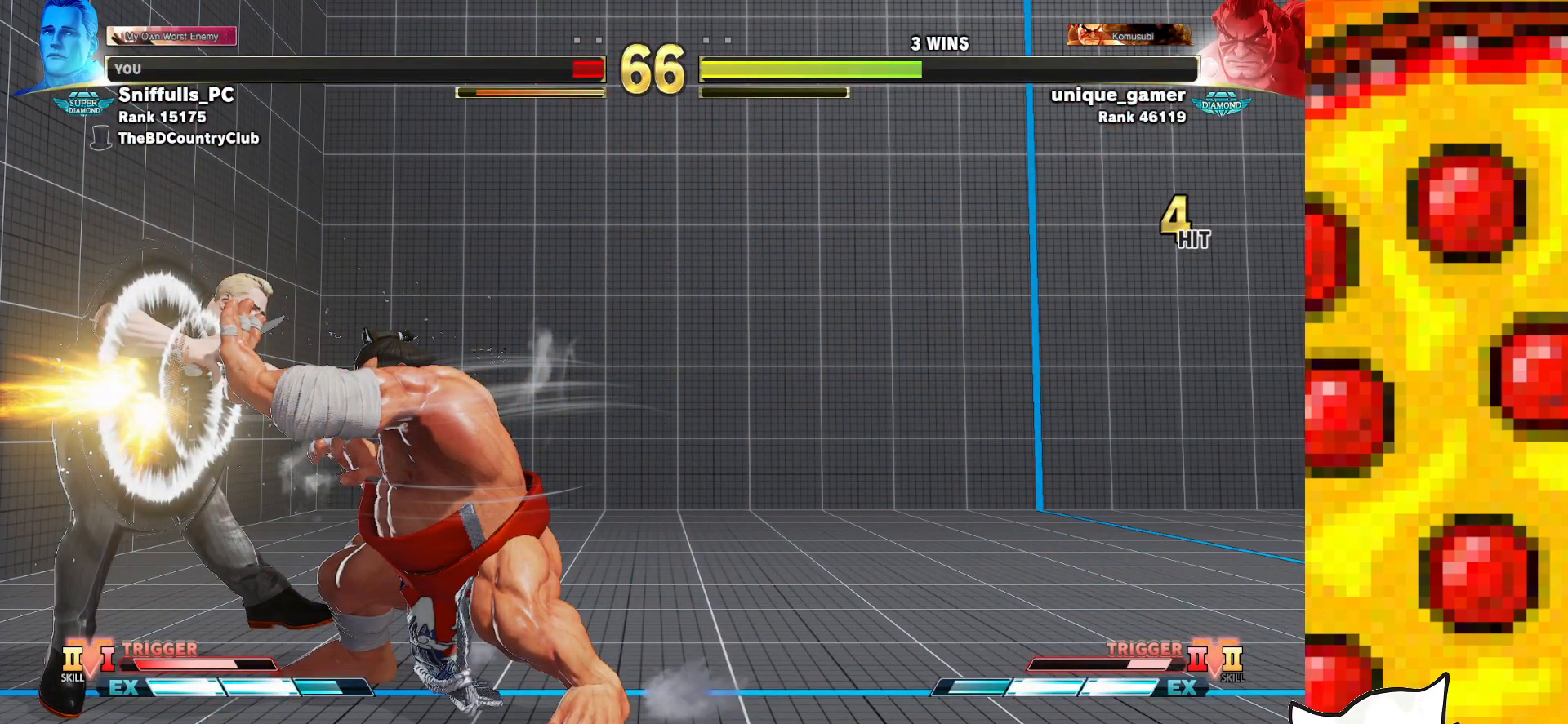
{"buttons": [], "events": []}
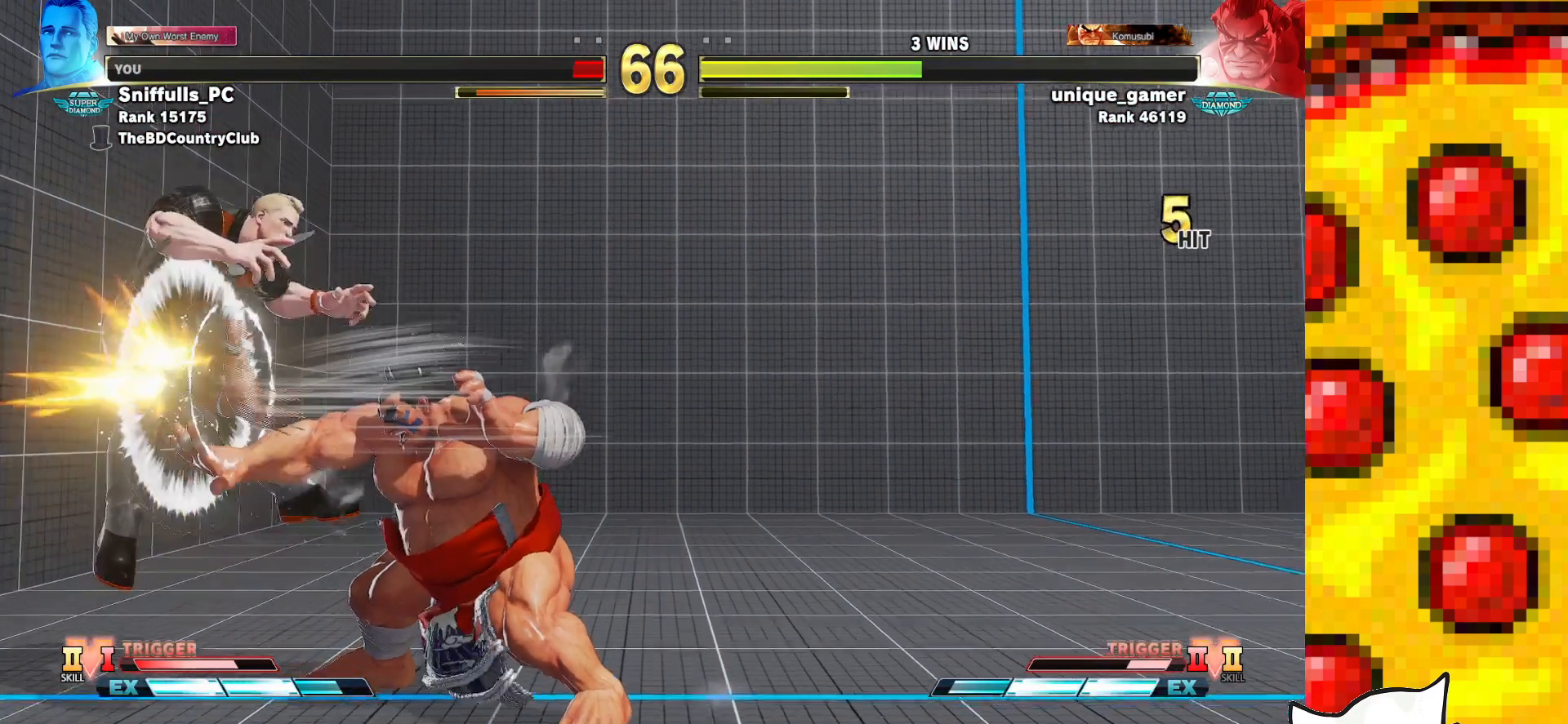
{"buttons": [], "events": []}
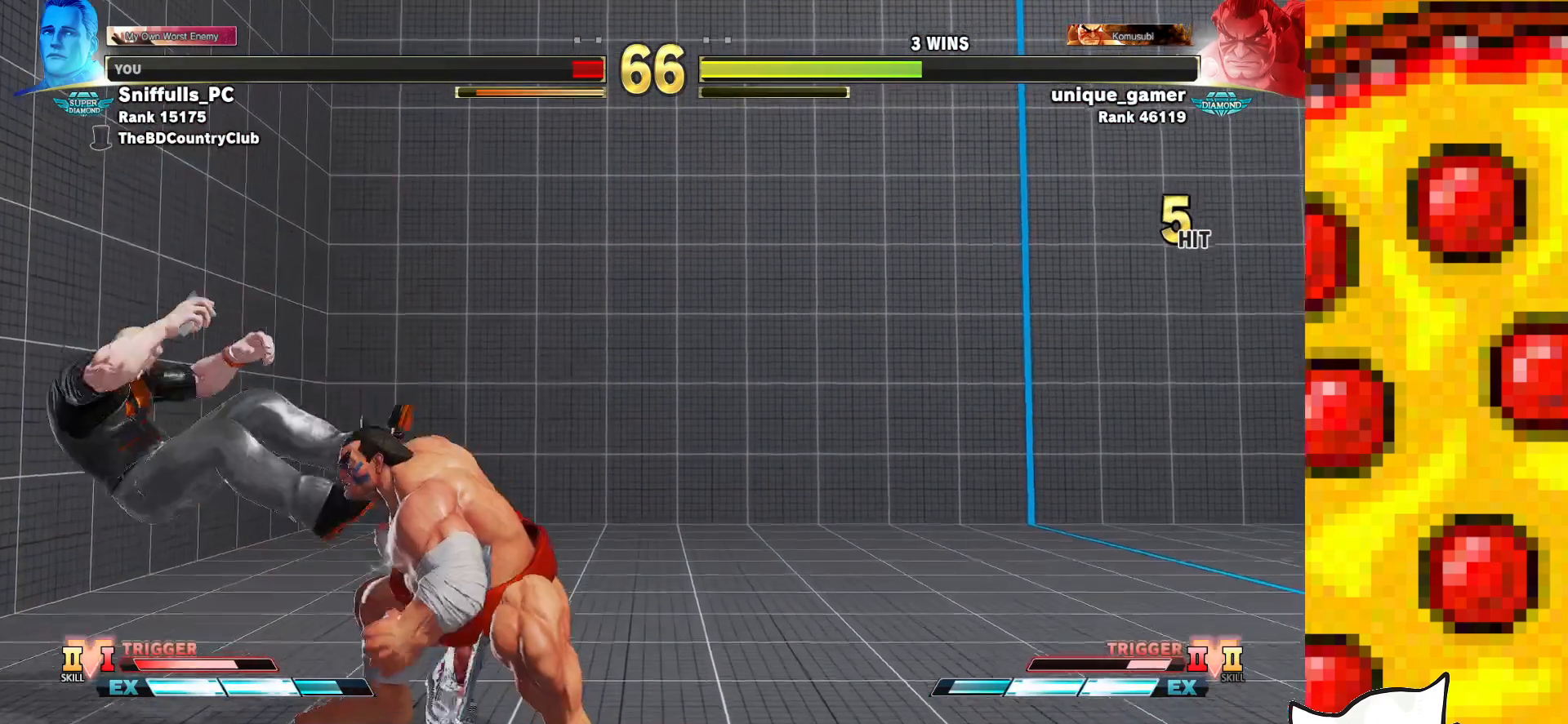
{"buttons": [], "events": []}
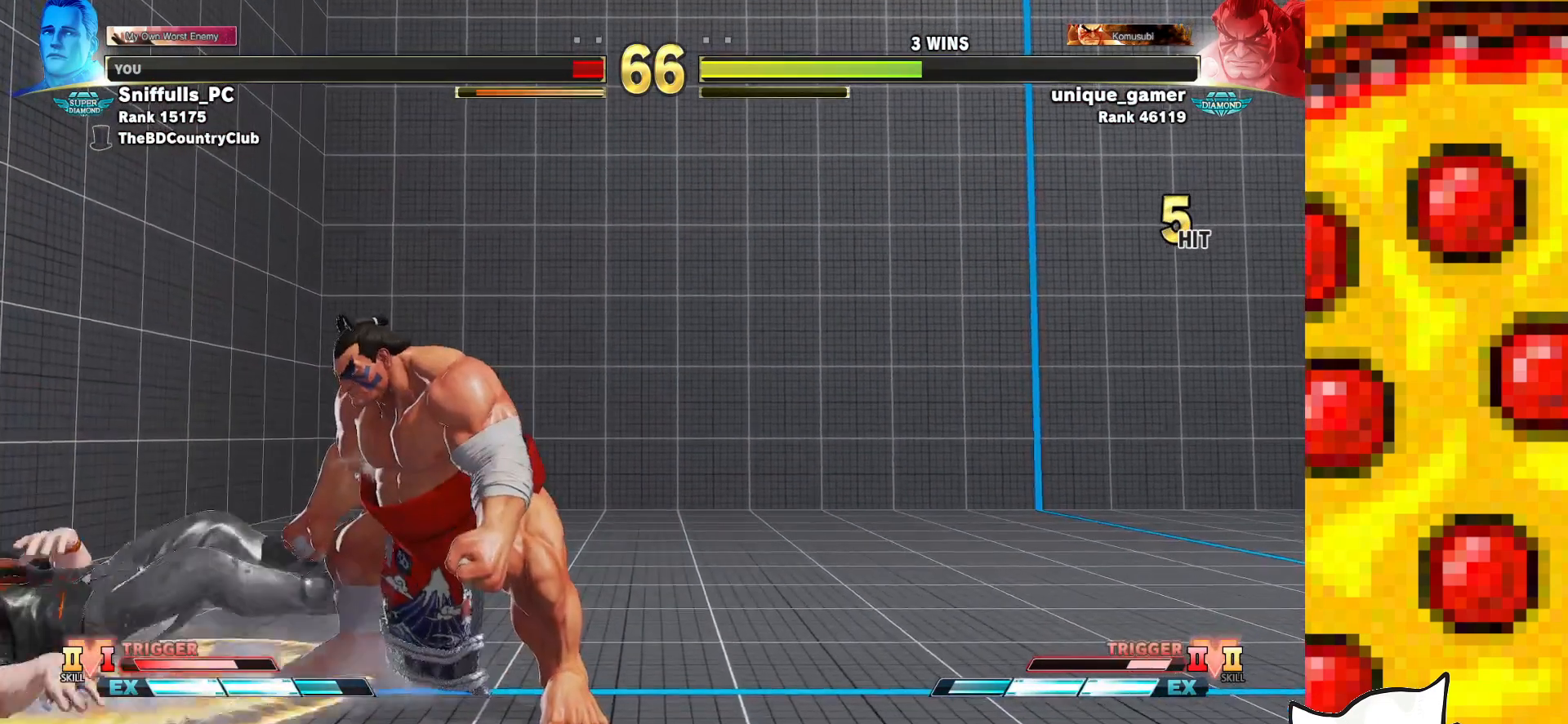
{"buttons": [], "events": []}
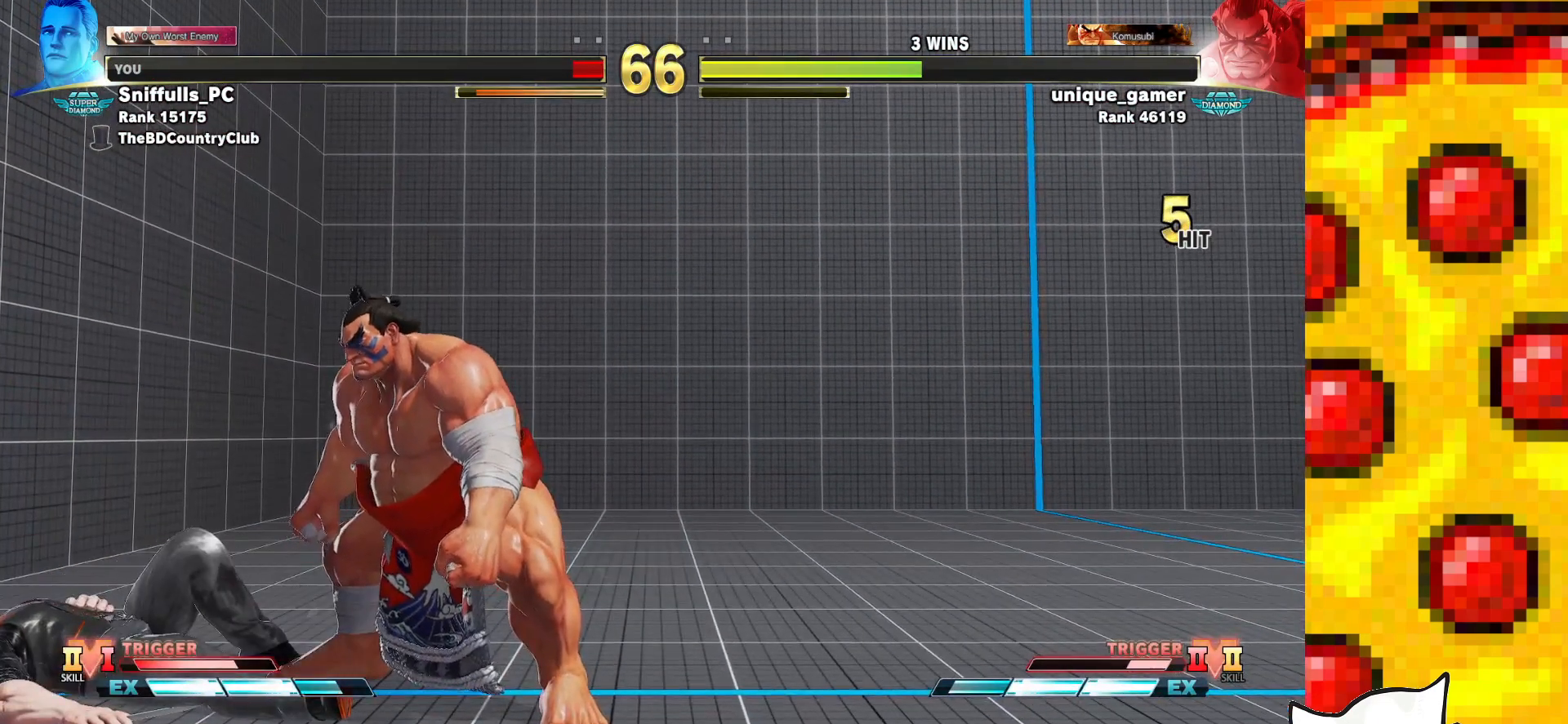
{"buttons": ["CROSS", "DPAD_UP"], "events": [[300, "START", "down"], [433, "START", "up"], [450, "CROSS", "down"], [483, "DPAD_UP", "down"]]}